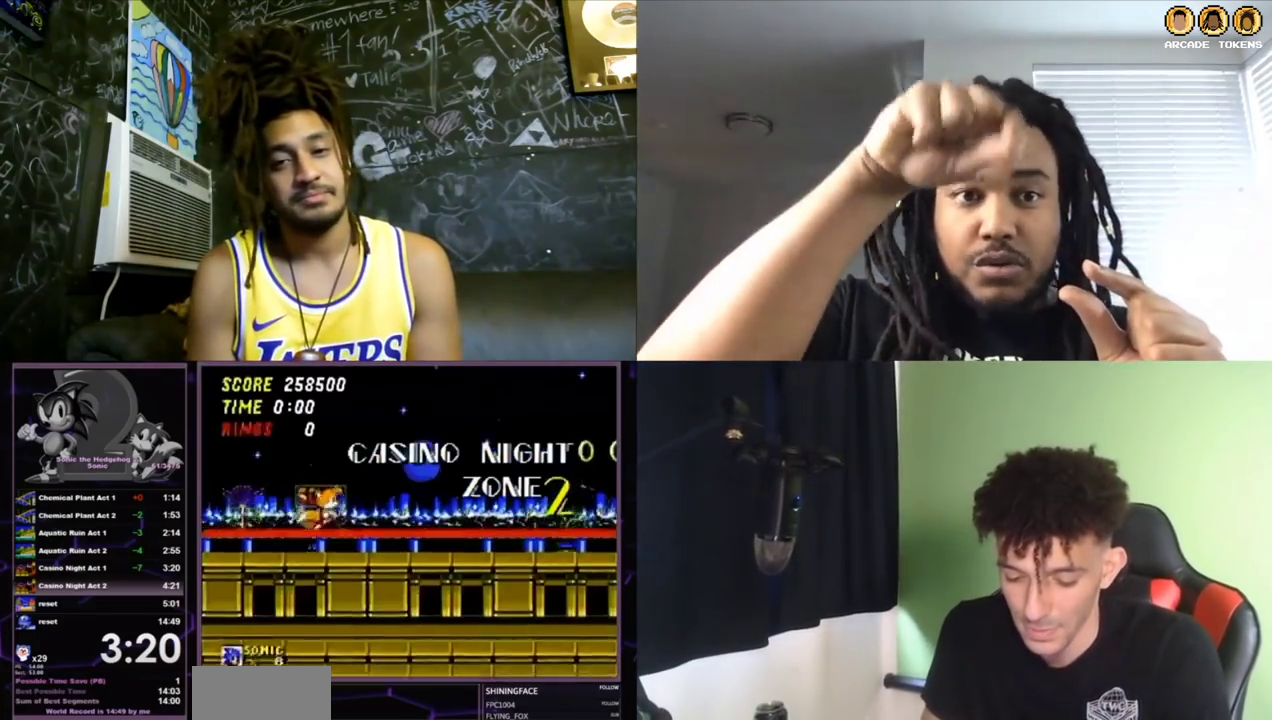
Gameplay with a controller (Xbox layout); each line is a JSON object with the inputs held at the frame after it. "events" lists button and stick changes between this image and that frame as [ms after this image, input, new state], when the widget could be followed in between. Not read: L1 L2 L3 R1 R2 R3.
{"buttons": ["DPAD_RIGHT"], "left_stick": "center", "events": [[133, "DPAD_RIGHT", "down"]]}
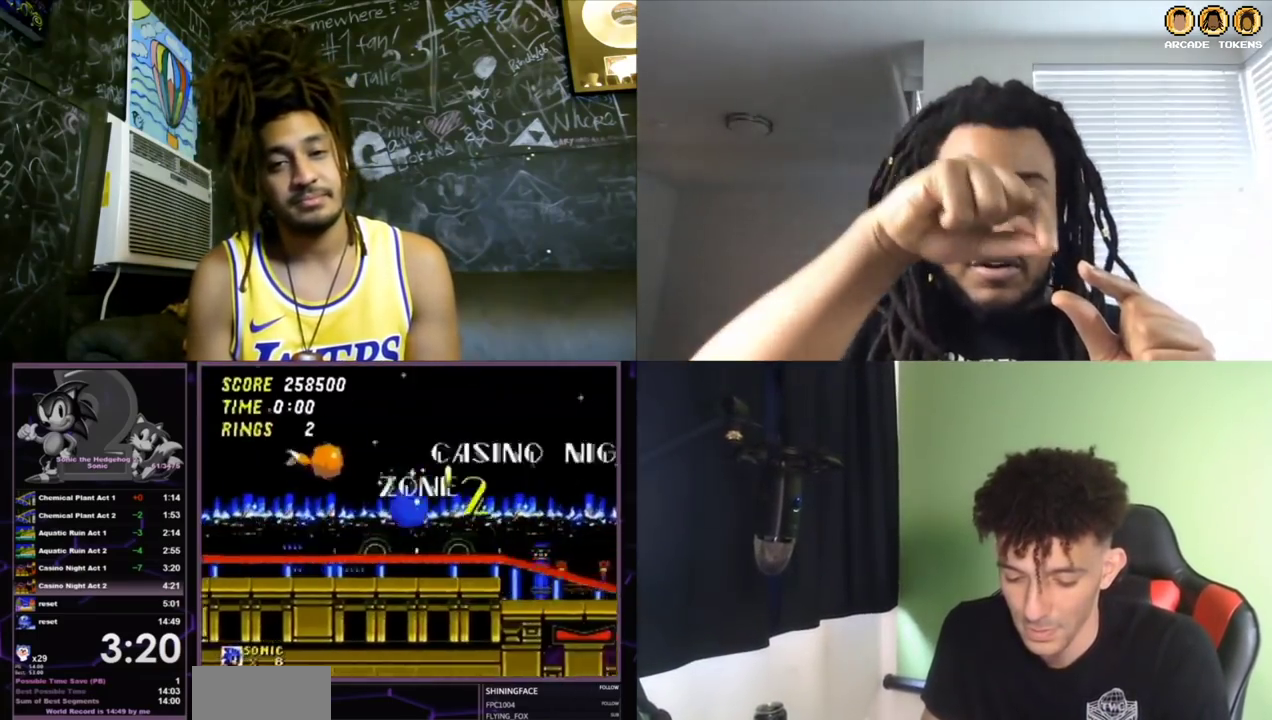
{"buttons": ["DPAD_RIGHT"], "left_stick": "center", "events": []}
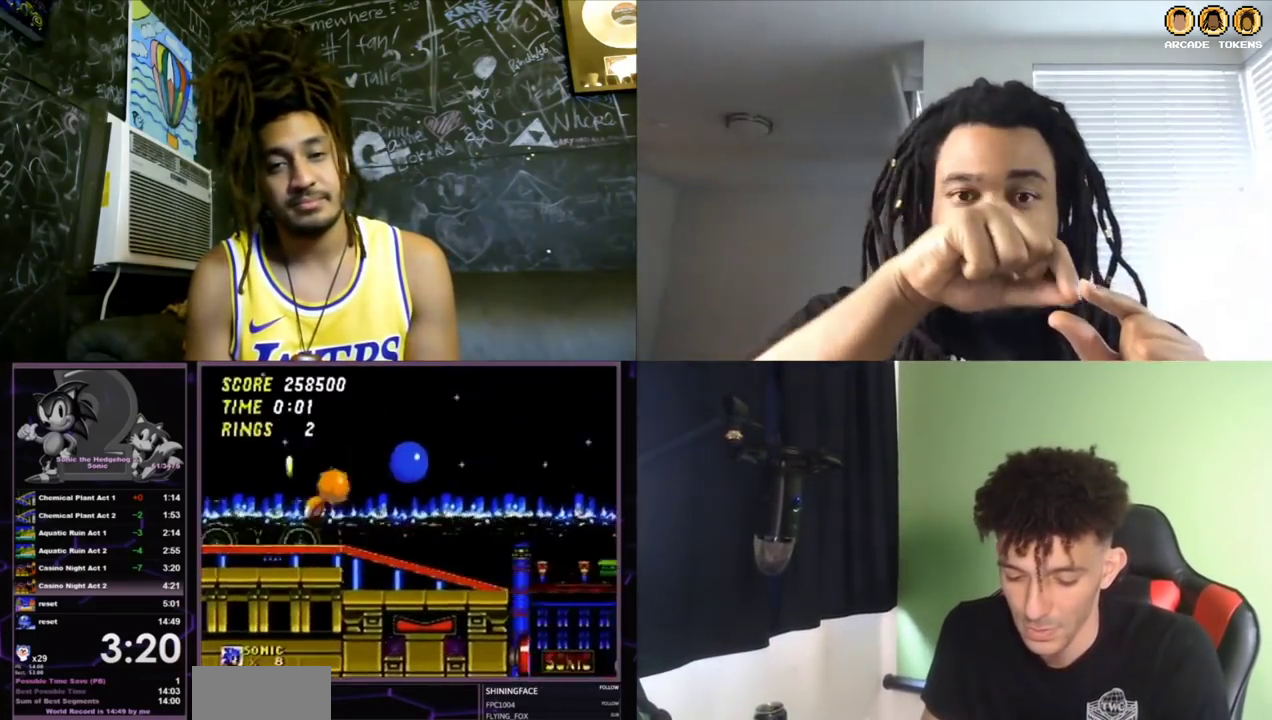
{"buttons": ["DPAD_LEFT"], "left_stick": "center", "events": [[133, "DPAD_RIGHT", "up"], [200, "DPAD_LEFT", "down"]]}
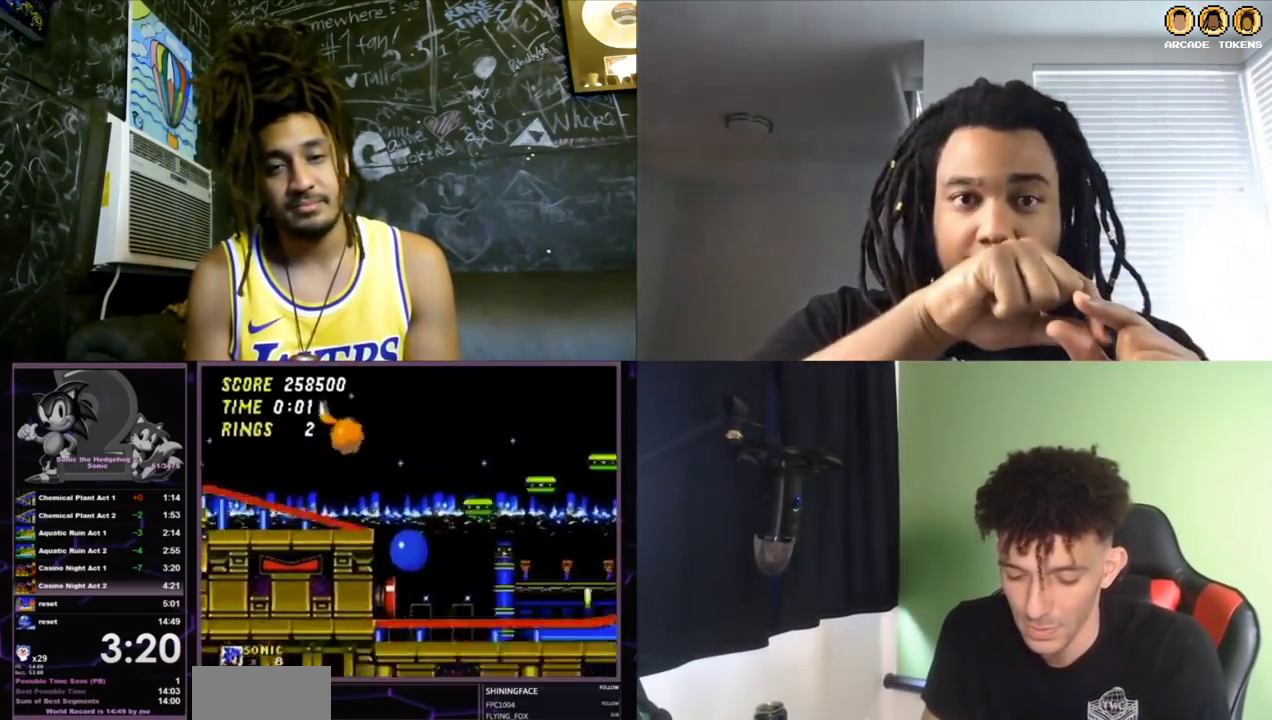
{"buttons": ["DPAD_RIGHT"], "left_stick": "center", "events": [[67, "DPAD_LEFT", "up"], [100, "DPAD_RIGHT", "down"]]}
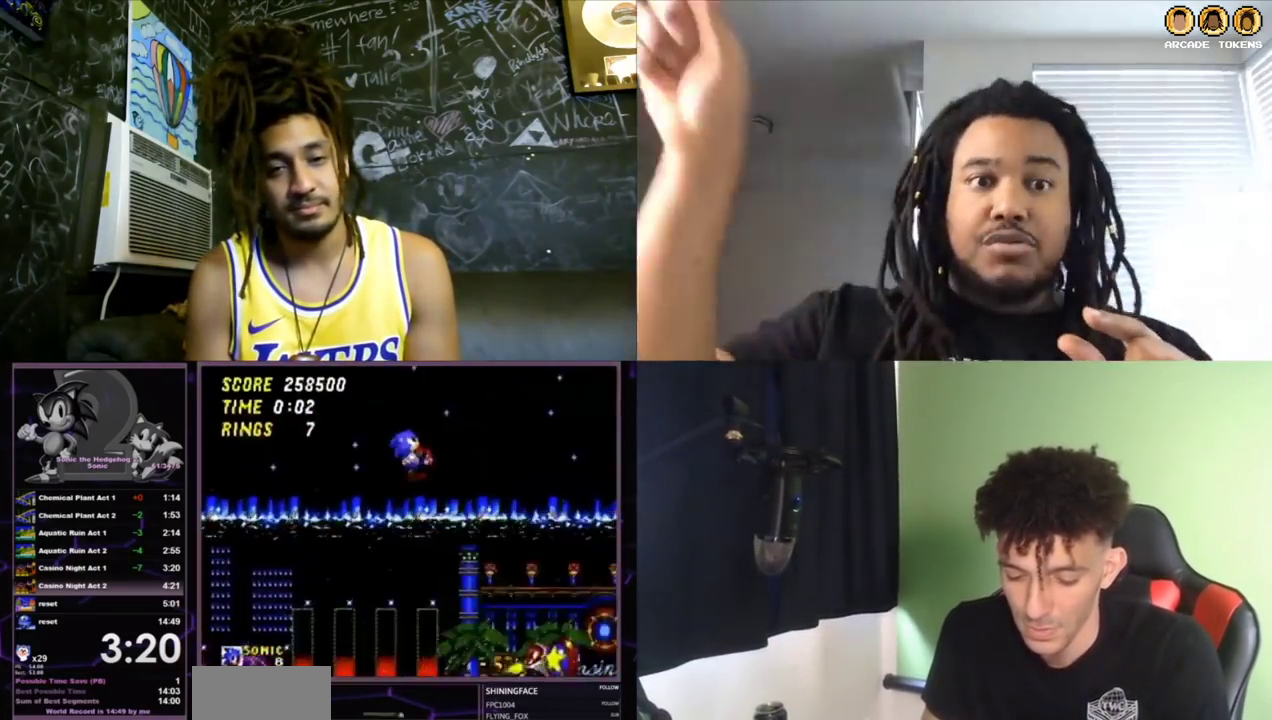
{"buttons": ["DPAD_RIGHT"], "left_stick": "center", "events": []}
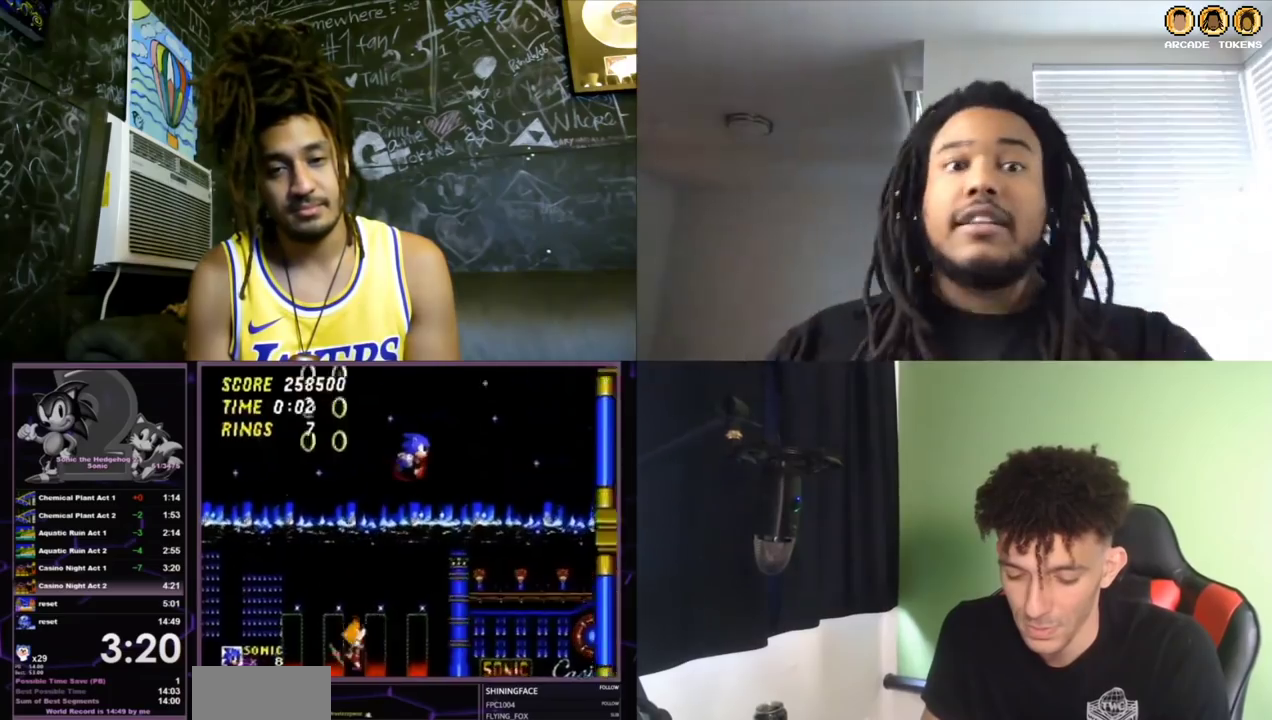
{"buttons": ["DPAD_RIGHT"], "left_stick": "center", "events": []}
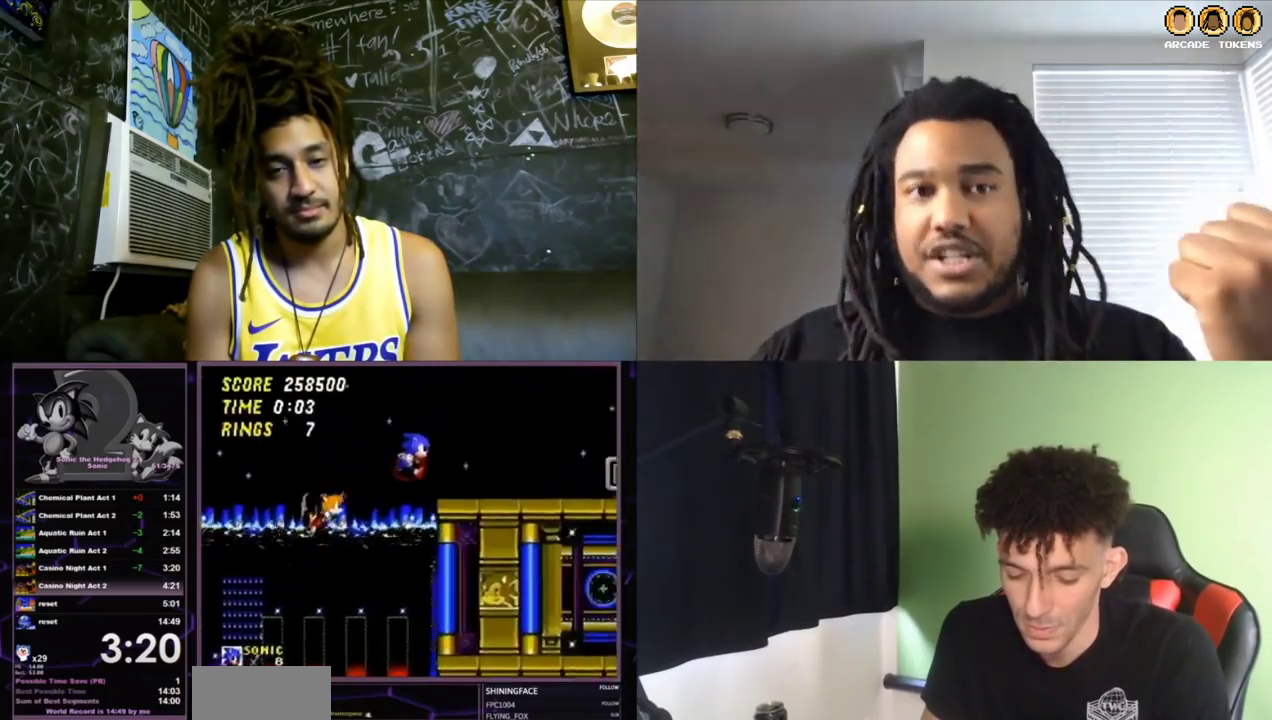
{"buttons": [], "left_stick": "center", "events": [[333, "C", "down"], [433, "C", "up"], [500, "DPAD_RIGHT", "up"]]}
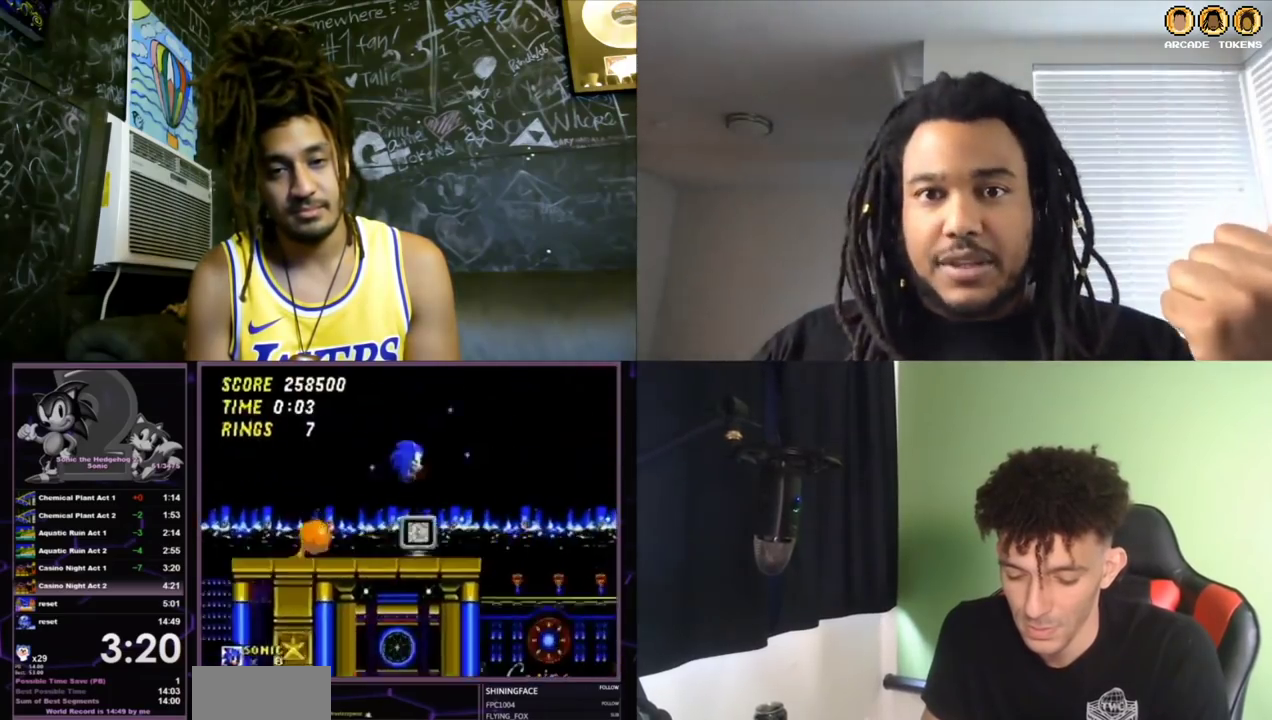
{"buttons": ["DPAD_LEFT"], "left_stick": "center", "events": [[100, "DPAD_LEFT", "down"], [267, "DPAD_LEFT", "up"], [333, "DPAD_LEFT", "down"]]}
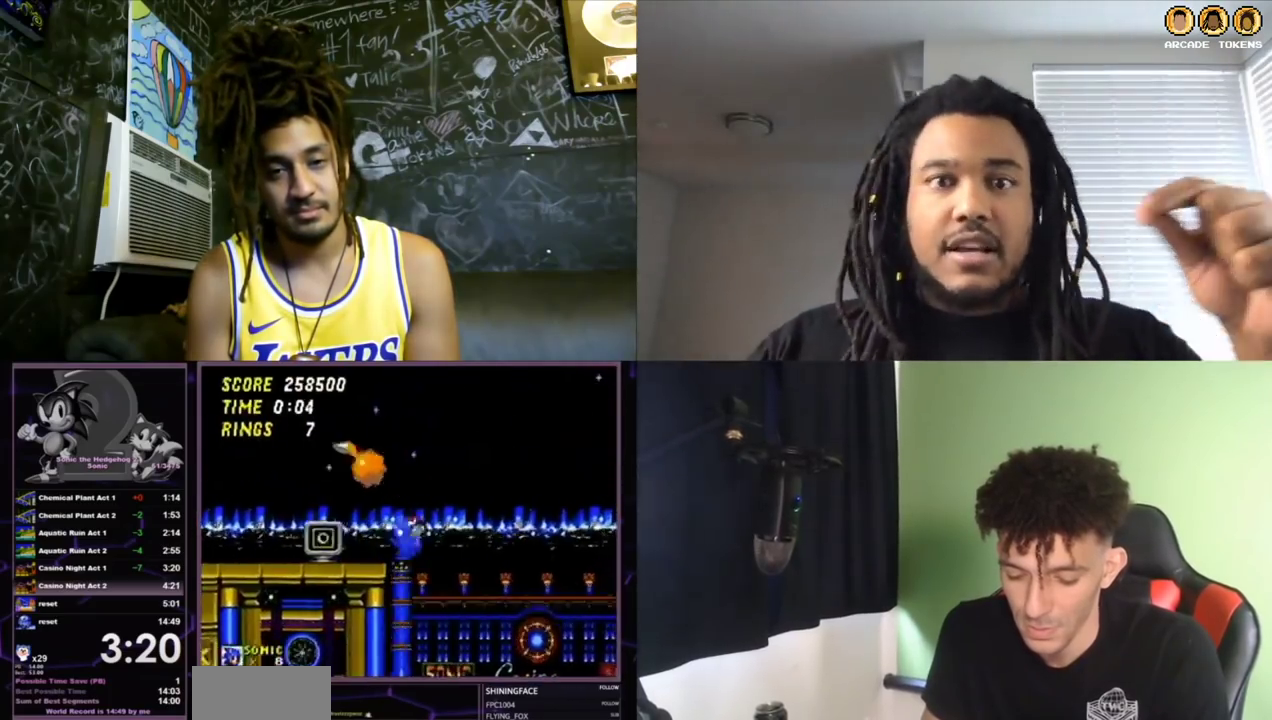
{"buttons": ["DPAD_RIGHT"], "left_stick": "center", "events": [[333, "DPAD_LEFT", "up"], [333, "DPAD_RIGHT", "down"]]}
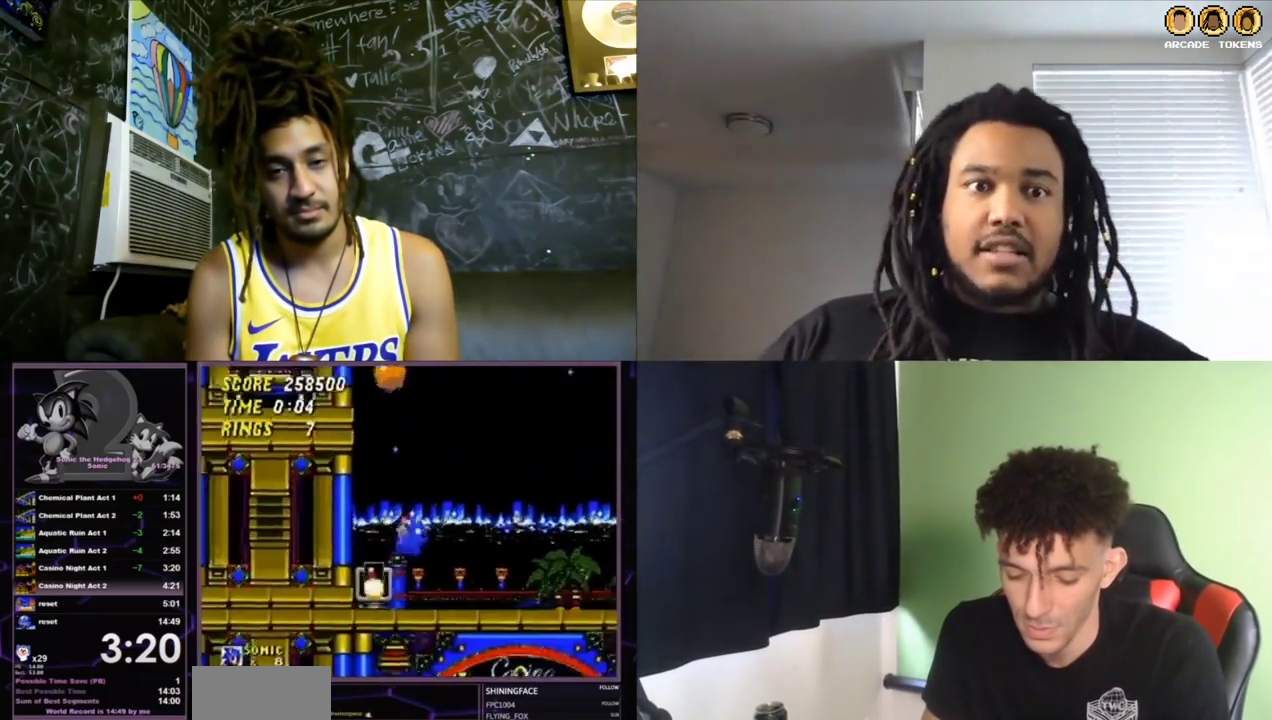
{"buttons": ["DPAD_RIGHT"], "left_stick": "center", "events": []}
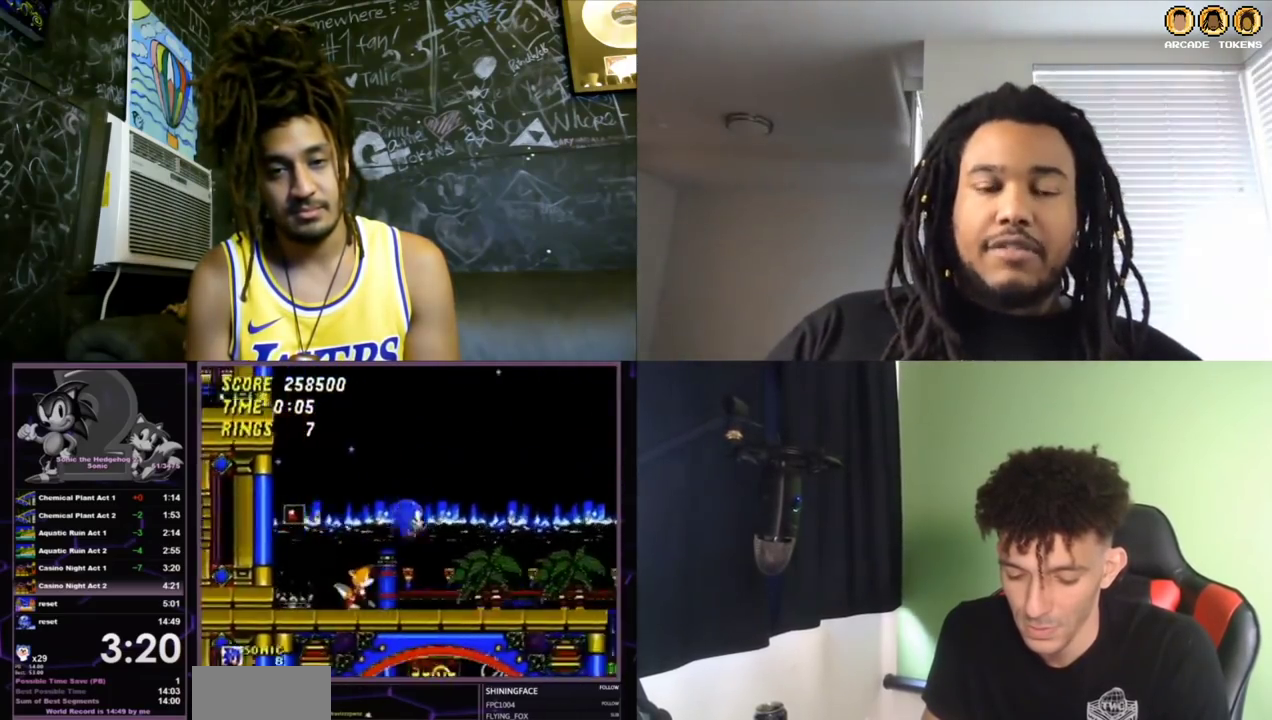
{"buttons": ["DPAD_RIGHT"], "left_stick": "center", "events": []}
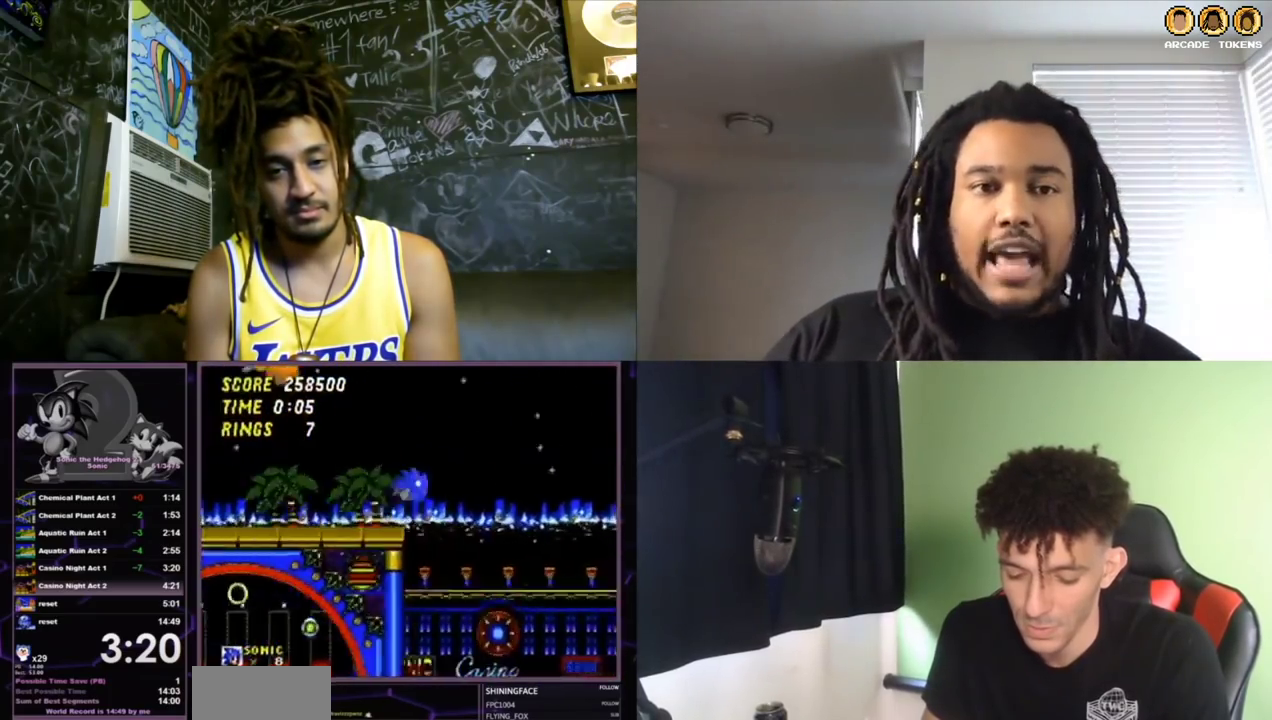
{"buttons": ["A", "B", "C", "DPAD_RIGHT"], "left_stick": "center", "events": [[33, "A", "down"], [33, "B", "down"], [33, "C", "down"]]}
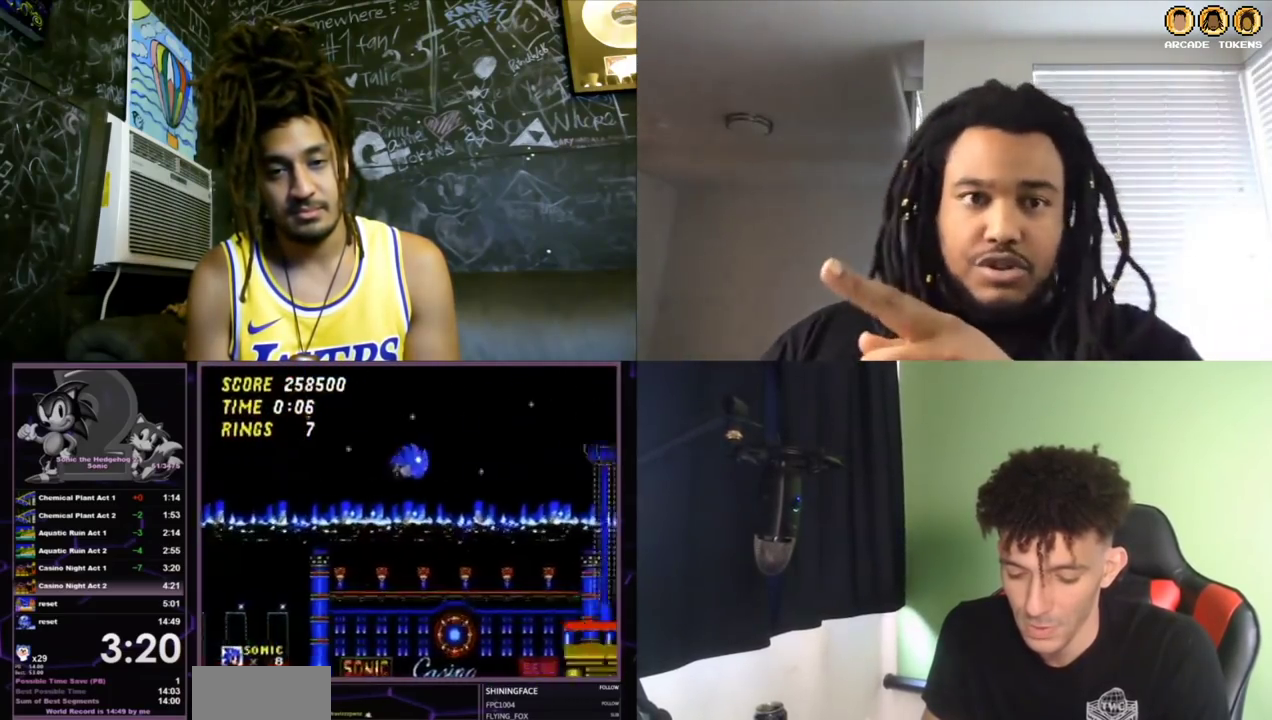
{"buttons": ["DPAD_RIGHT"], "left_stick": "center", "events": [[100, "C", "up"], [133, "A", "up"], [133, "B", "up"]]}
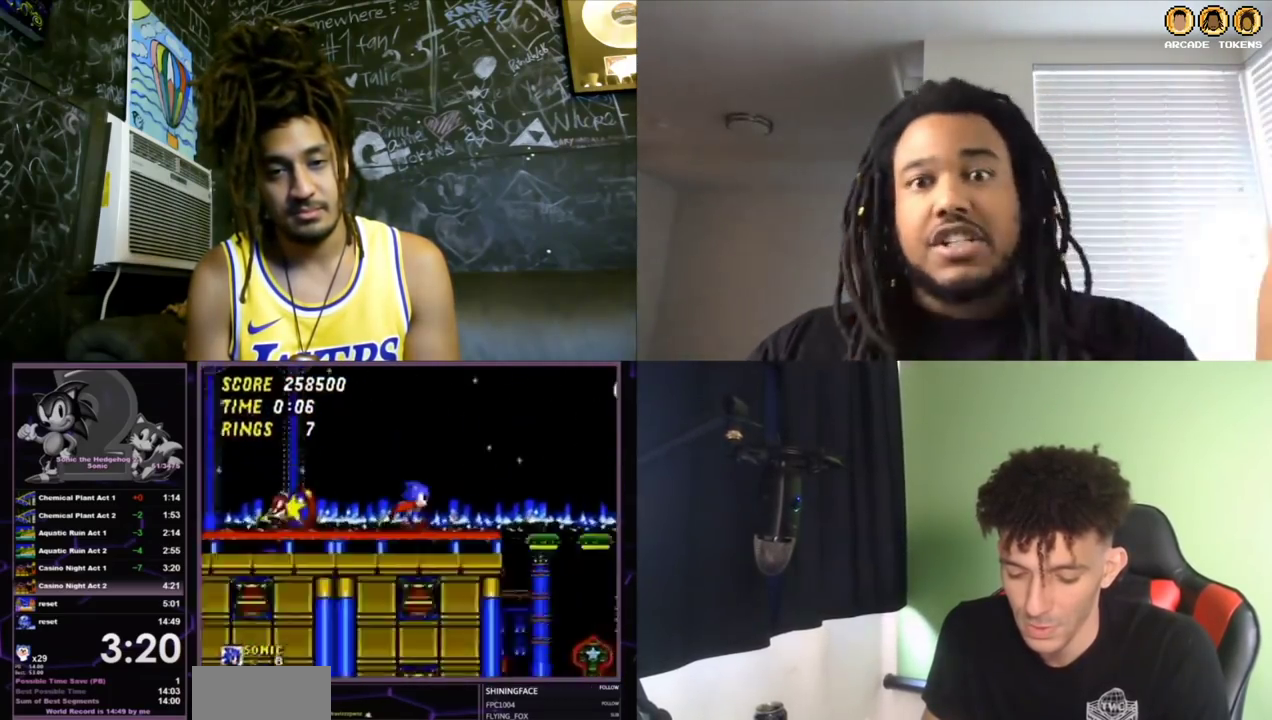
{"buttons": ["DPAD_RIGHT"], "left_stick": "center", "events": []}
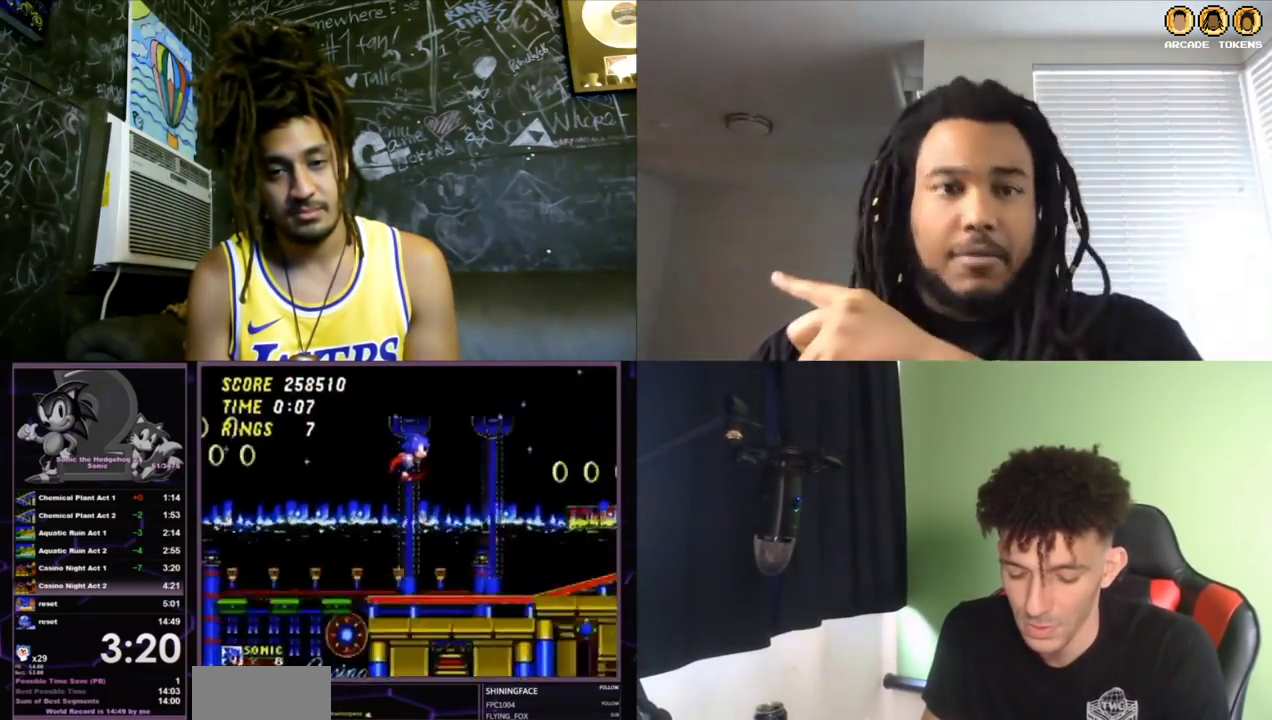
{"buttons": ["DPAD_RIGHT"], "left_stick": "center", "events": []}
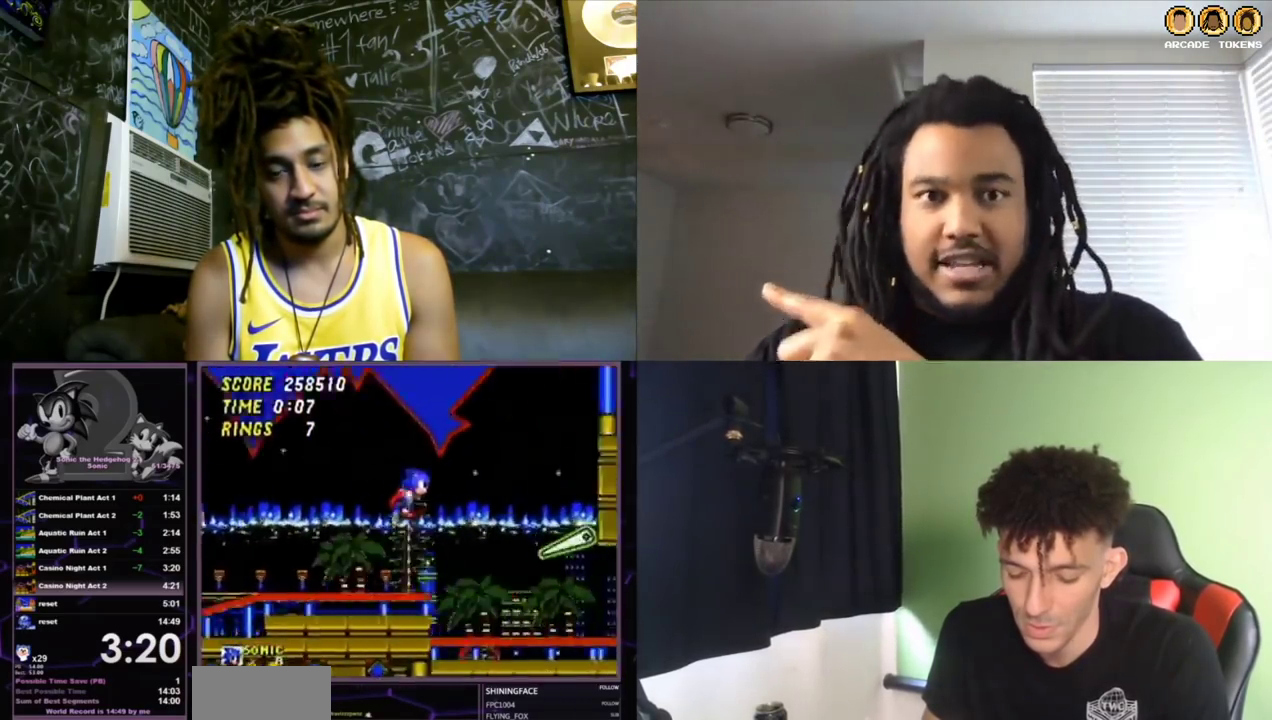
{"buttons": ["A", "B", "C", "DPAD_RIGHT"], "left_stick": "center", "events": [[433, "B", "down"], [467, "A", "down"], [467, "C", "down"]]}
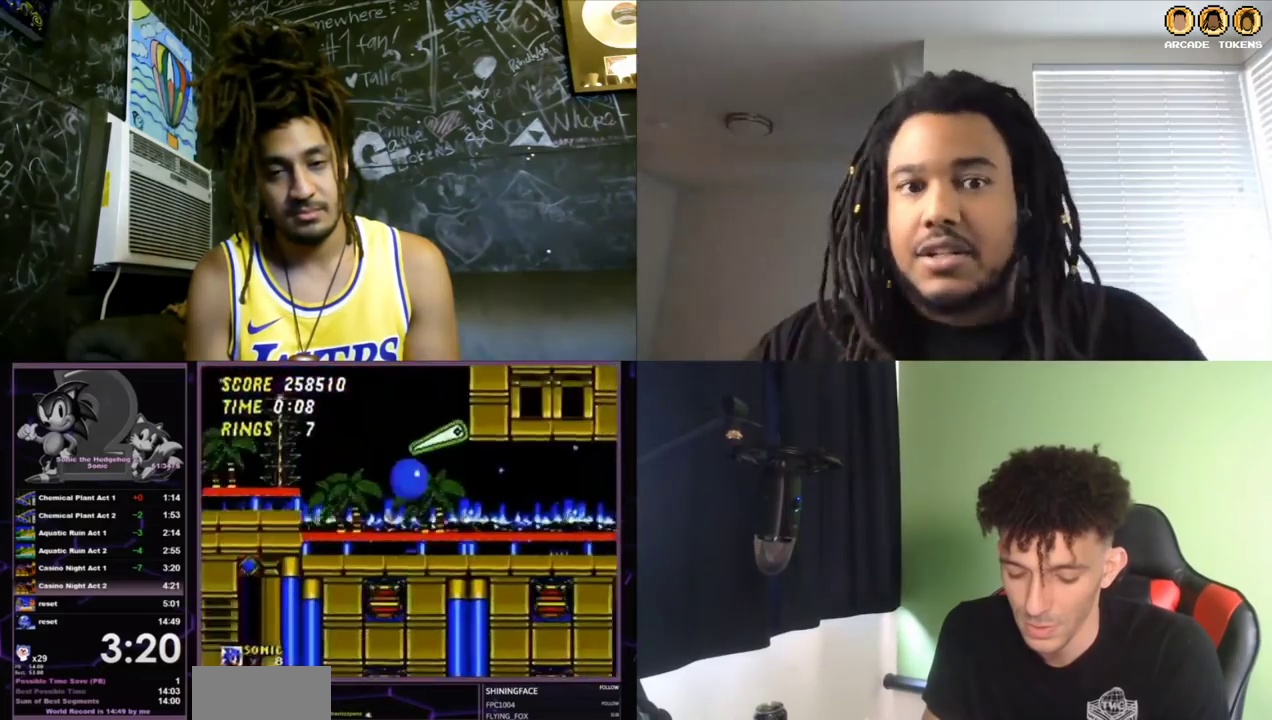
{"buttons": ["DPAD_RIGHT"], "left_stick": "center", "events": [[167, "A", "up"], [167, "B", "up"], [167, "C", "up"]]}
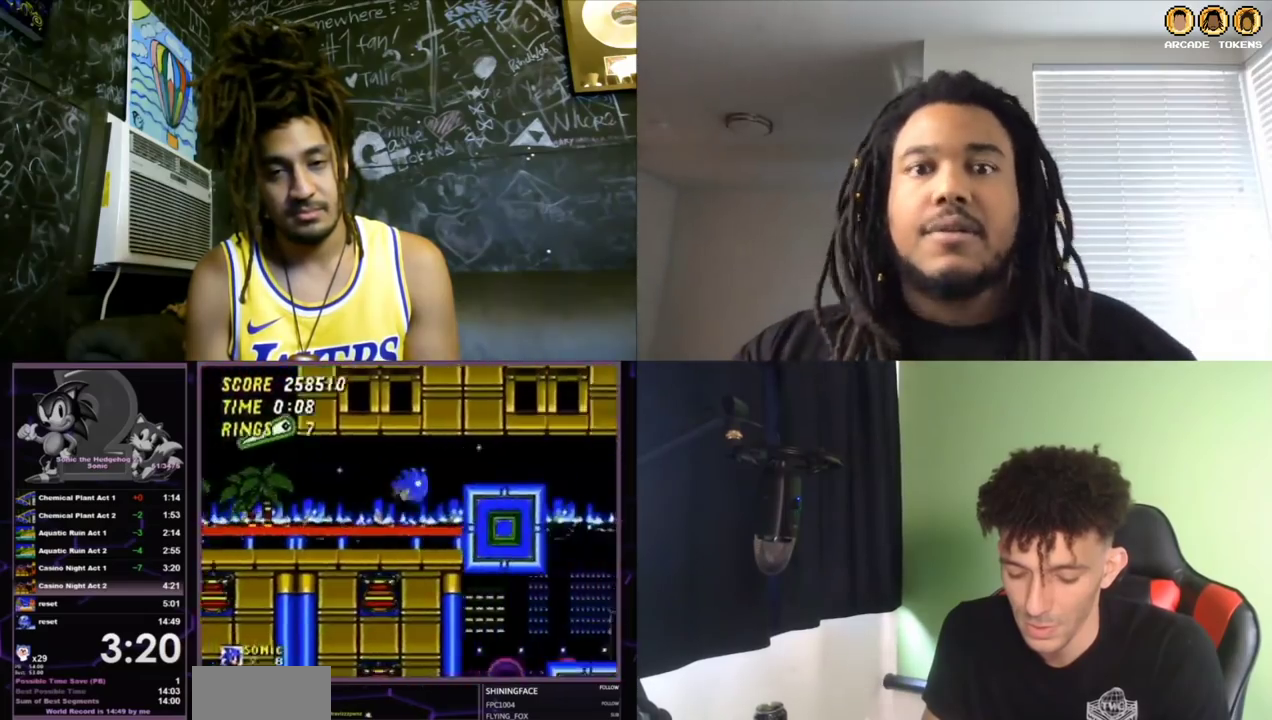
{"buttons": ["DPAD_RIGHT"], "left_stick": "center", "events": [[67, "A", "down"], [67, "B", "down"], [100, "C", "down"], [267, "A", "up"], [300, "B", "up"], [300, "C", "up"]]}
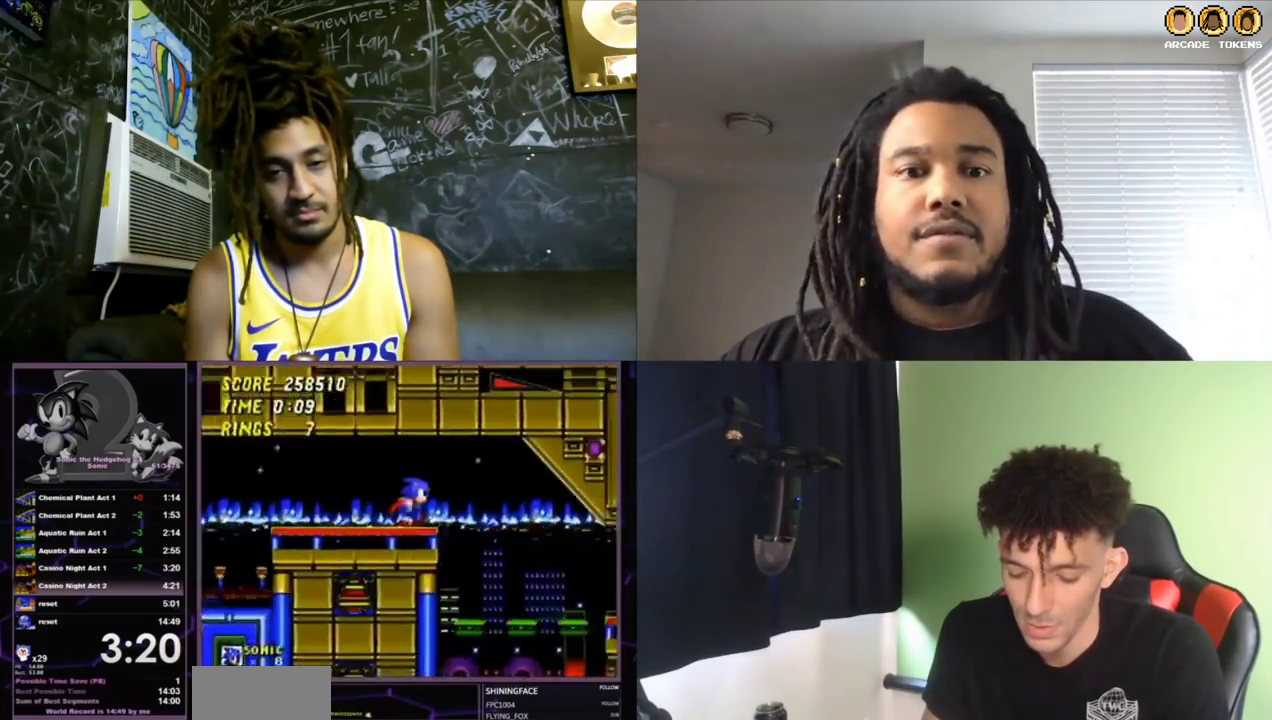
{"buttons": ["DPAD_RIGHT"], "left_stick": "center", "events": []}
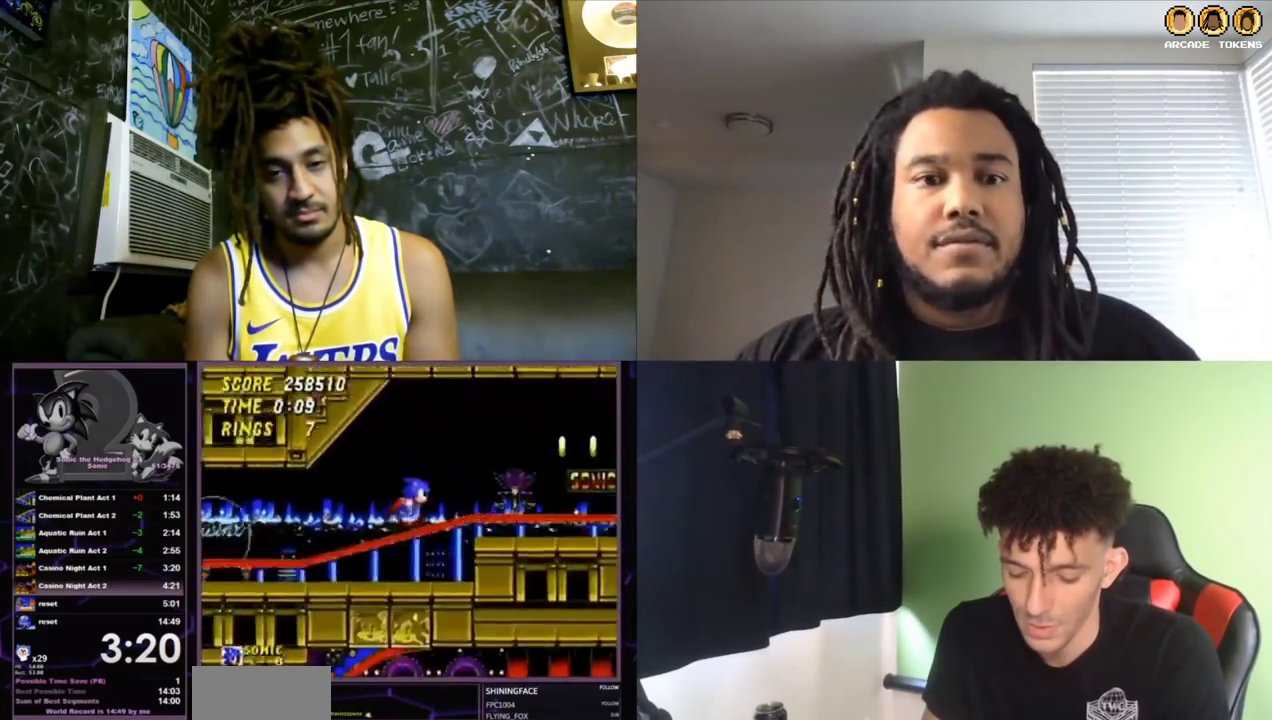
{"buttons": ["DPAD_RIGHT"], "left_stick": "center", "events": []}
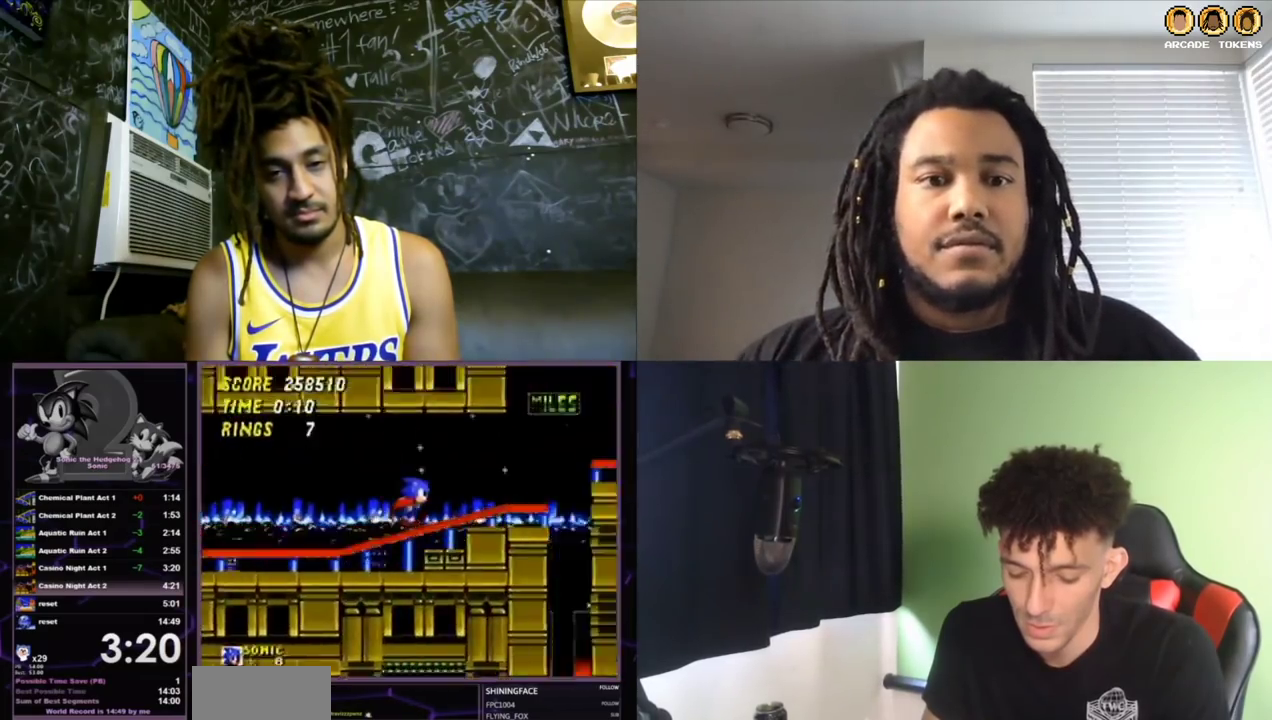
{"buttons": ["A", "B", "C", "DPAD_LEFT"], "left_stick": "center", "events": [[67, "A", "down"], [67, "B", "down"], [100, "C", "down"], [400, "DPAD_RIGHT", "up"], [433, "DPAD_LEFT", "down"]]}
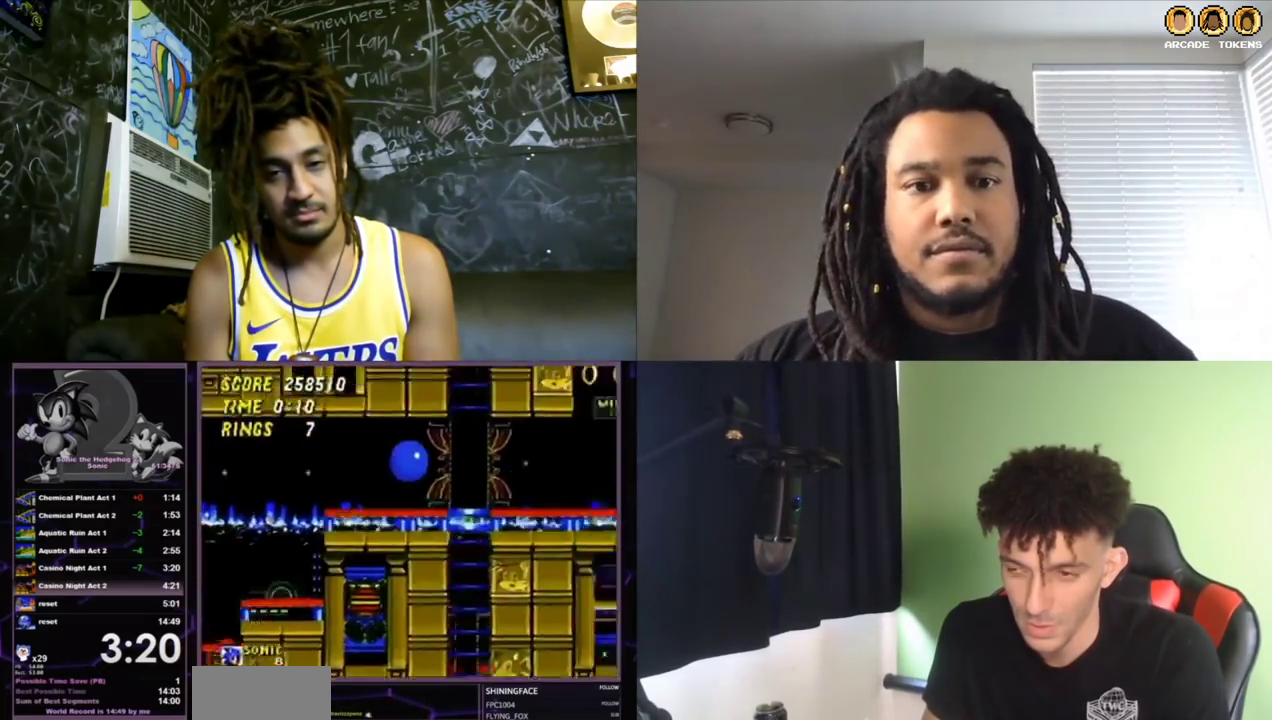
{"buttons": ["B", "C", "DPAD_RIGHT"], "left_stick": "center", "events": [[33, "DPAD_LEFT", "up"], [33, "DPAD_RIGHT", "down"], [500, "A", "up"]]}